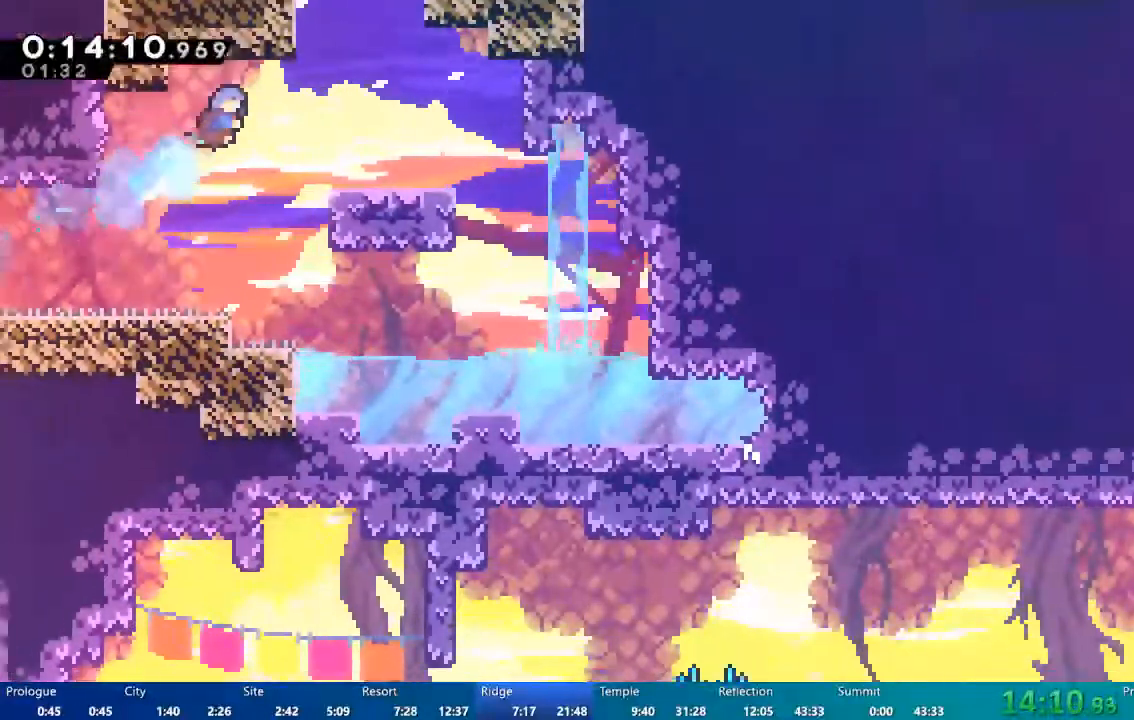
Gameplay with a controller (Xbox layout); each line is a JSON object with the inputs held at the frame after it (dt_ms = milliseconds from this image to that frame). "events" lists button and stick changes between this image and that frame as [ms after this image, input, new state], when the widget could be followed in between.
{"dt_ms": 500, "buttons": [], "left_stick": "center", "right_stick": "center", "events": [[167, "DPAD_UP", "up"], [250, "X", "up"], [433, "DPAD_RIGHT", "up"]]}
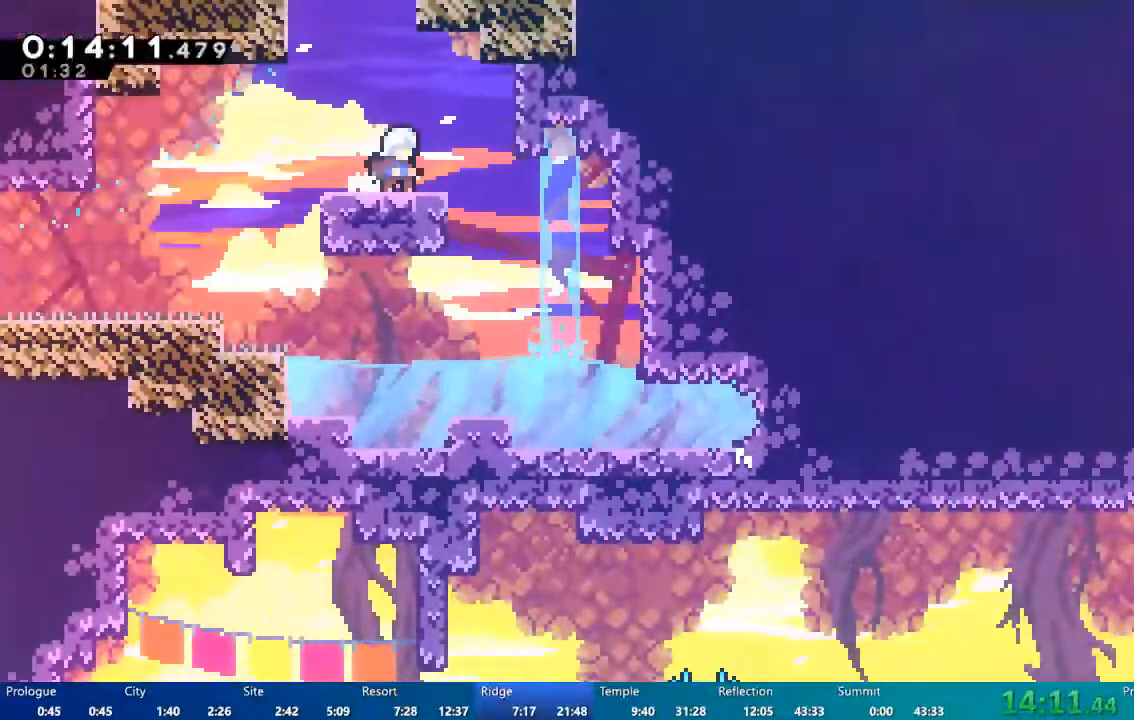
{"dt_ms": 500, "buttons": ["X", "DPAD_UP"], "left_stick": "center", "right_stick": "center", "events": [[217, "A", "down"], [233, "DPAD_UP", "down"], [333, "A", "up"], [433, "X", "down"]]}
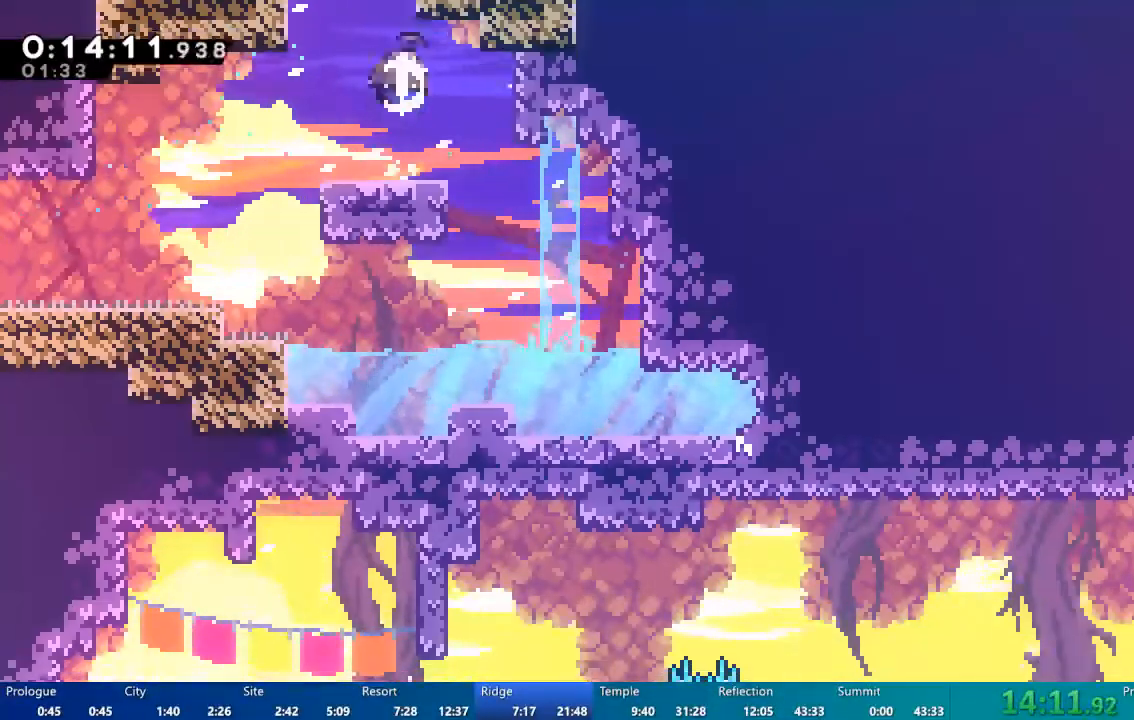
{"dt_ms": 1000, "buttons": ["A", "DPAD_LEFT"], "left_stick": "center", "right_stick": "center"}
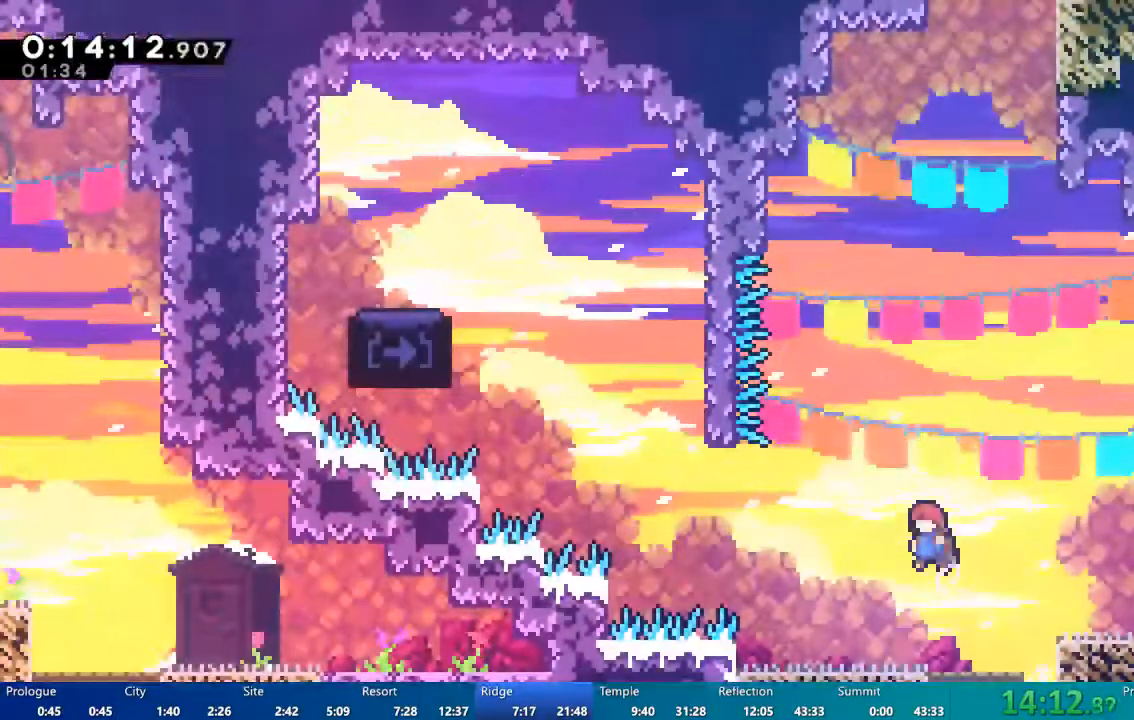
{"dt_ms": 500, "buttons": ["X", "DPAD_UP"], "left_stick": "center", "right_stick": "center"}
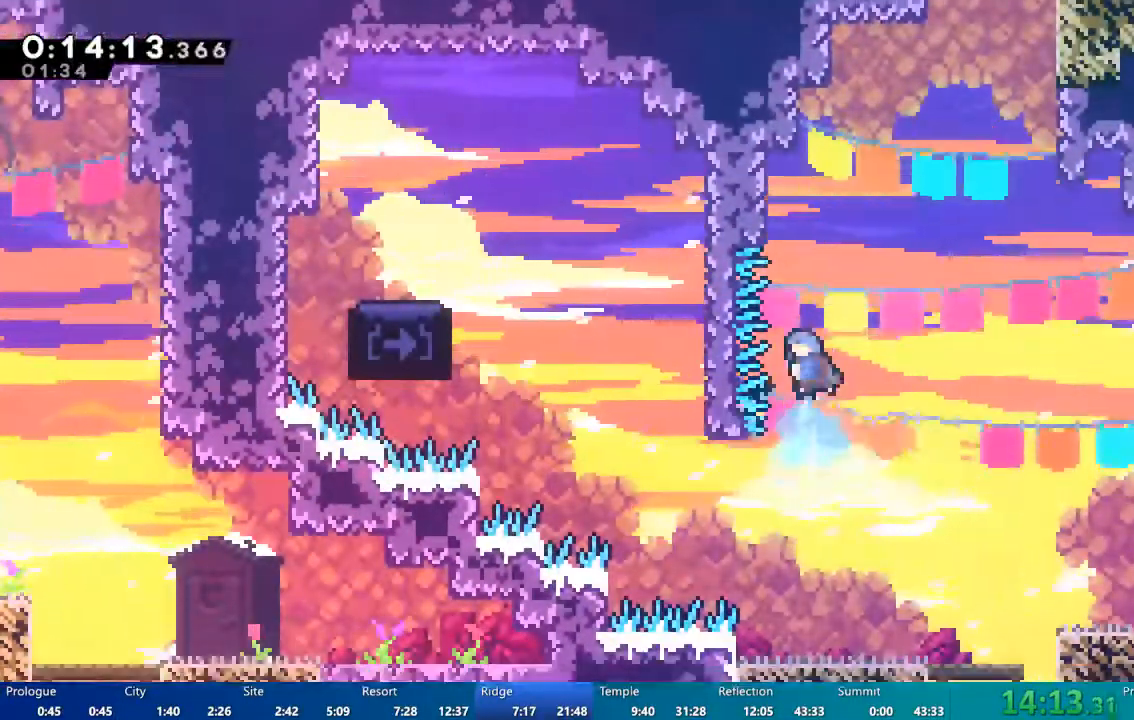
{"dt_ms": 500, "buttons": ["A", "DPAD_RIGHT"], "left_stick": "center", "right_stick": "center", "events": [[33, "DPAD_LEFT", "down"], [67, "X", "up"], [133, "A", "down"], [200, "DPAD_LEFT", "up"], [233, "DPAD_UP", "up"], [300, "DPAD_RIGHT", "down"]]}
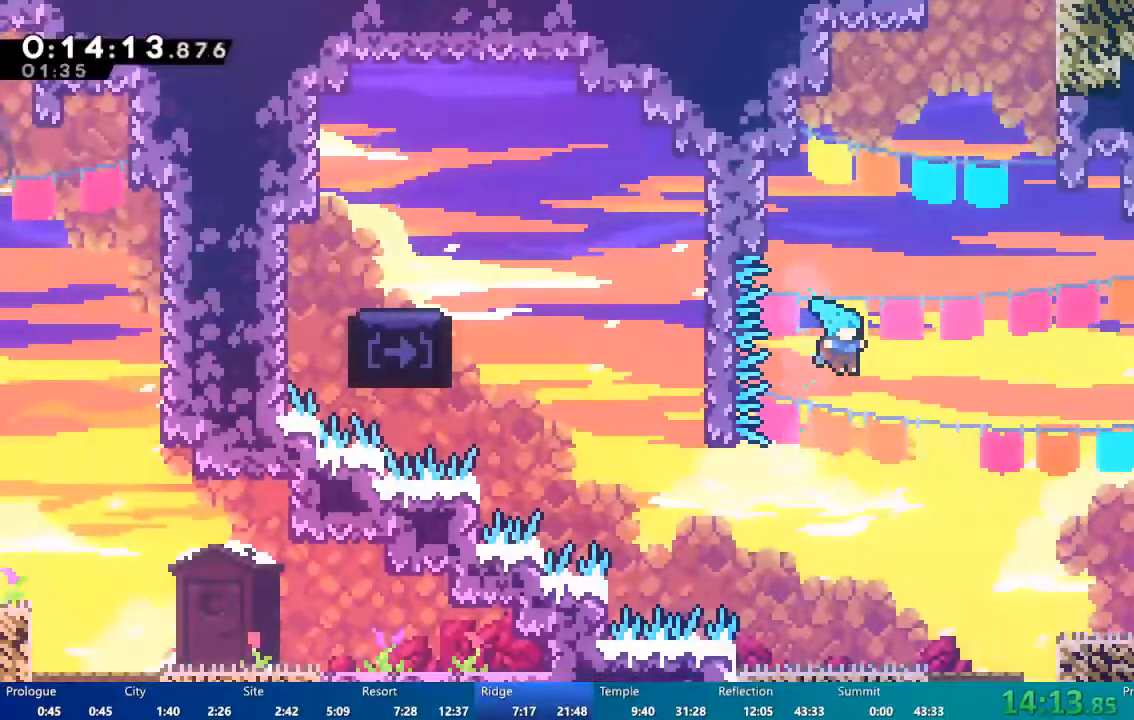
{"dt_ms": 500, "buttons": ["A", "DPAD_RIGHT"], "left_stick": "center", "right_stick": "center", "events": []}
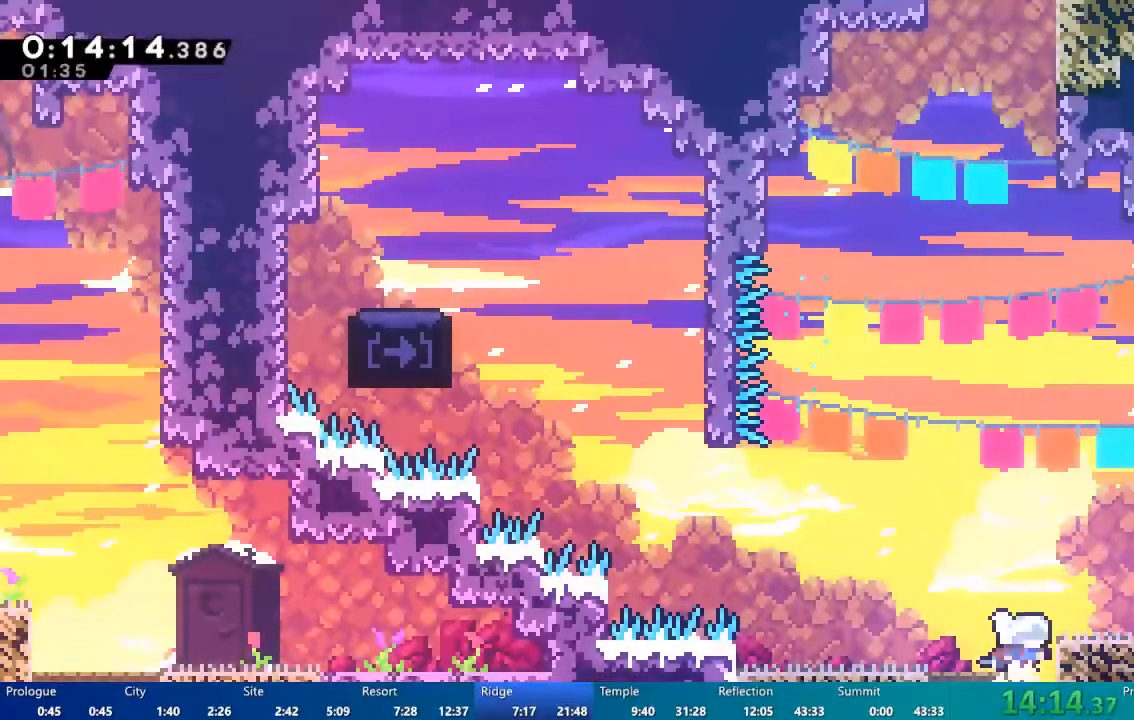
{"dt_ms": 1000, "buttons": ["X", "DPAD_UP"], "left_stick": "center", "right_stick": "center", "events": [[117, "A", "up"], [117, "DPAD_RIGHT", "up"], [900, "DPAD_UP", "down"], [967, "X", "down"]]}
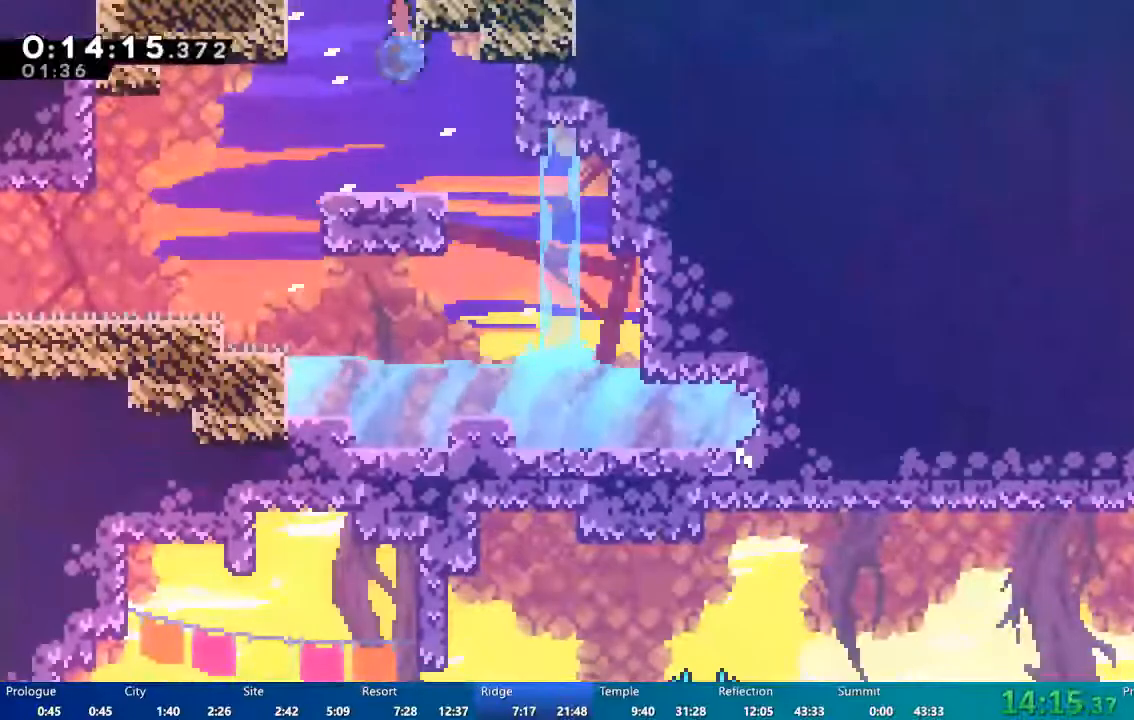
{"dt_ms": 1000, "buttons": ["A", "DPAD_LEFT"], "left_stick": "center", "right_stick": "center"}
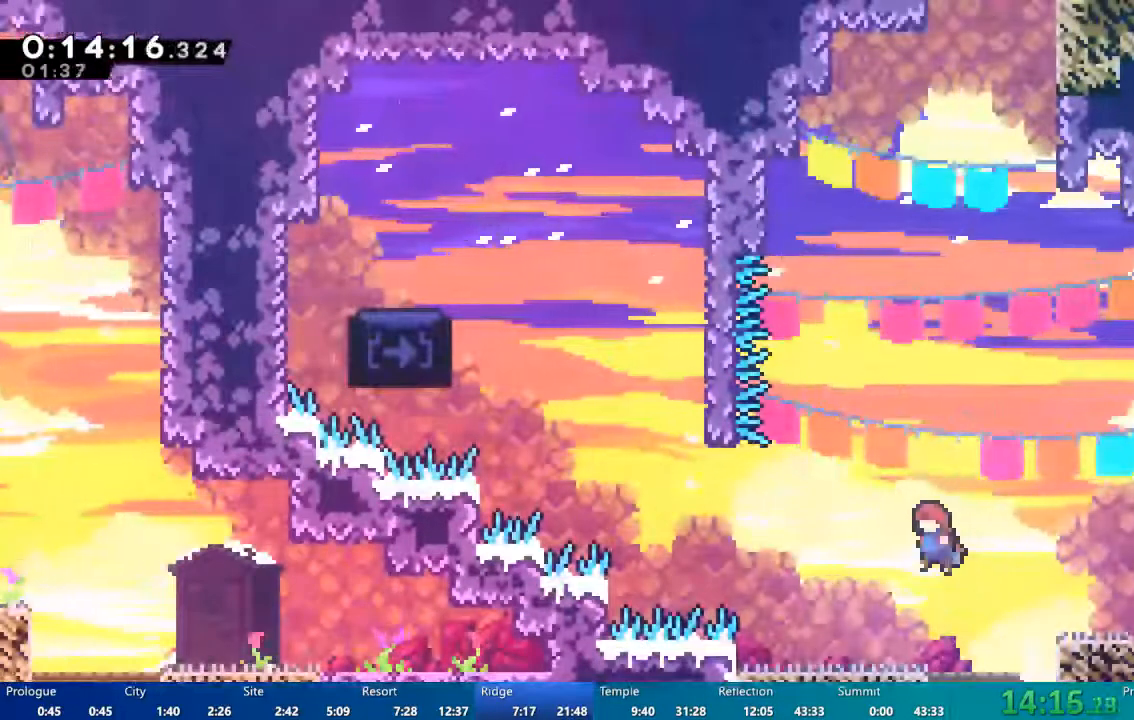
{"dt_ms": 1000, "buttons": ["A", "DPAD_RIGHT"], "left_stick": "center", "right_stick": "center", "events": [[300, "A", "up"], [300, "DPAD_UP", "down"], [333, "DPAD_LEFT", "up"], [417, "X", "down"], [617, "X", "up"], [717, "A", "down"], [717, "DPAD_UP", "up"], [733, "DPAD_RIGHT", "down"]]}
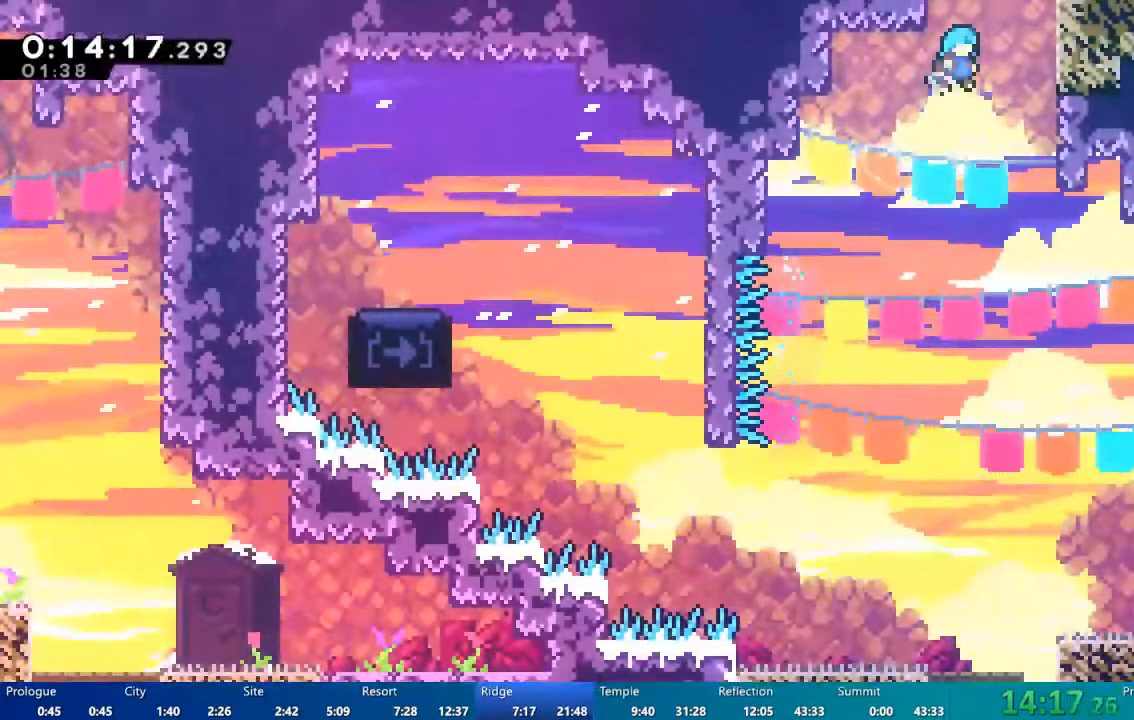
{"dt_ms": 500, "buttons": ["A", "R2", "DPAD_UP"], "left_stick": "center", "right_stick": "center", "events": [[167, "A", "up"], [233, "DPAD_RIGHT", "up"], [233, "DPAD_UP", "down"], [233, "R2", "down"], [300, "A", "down"], [367, "A", "up"], [483, "A", "down"]]}
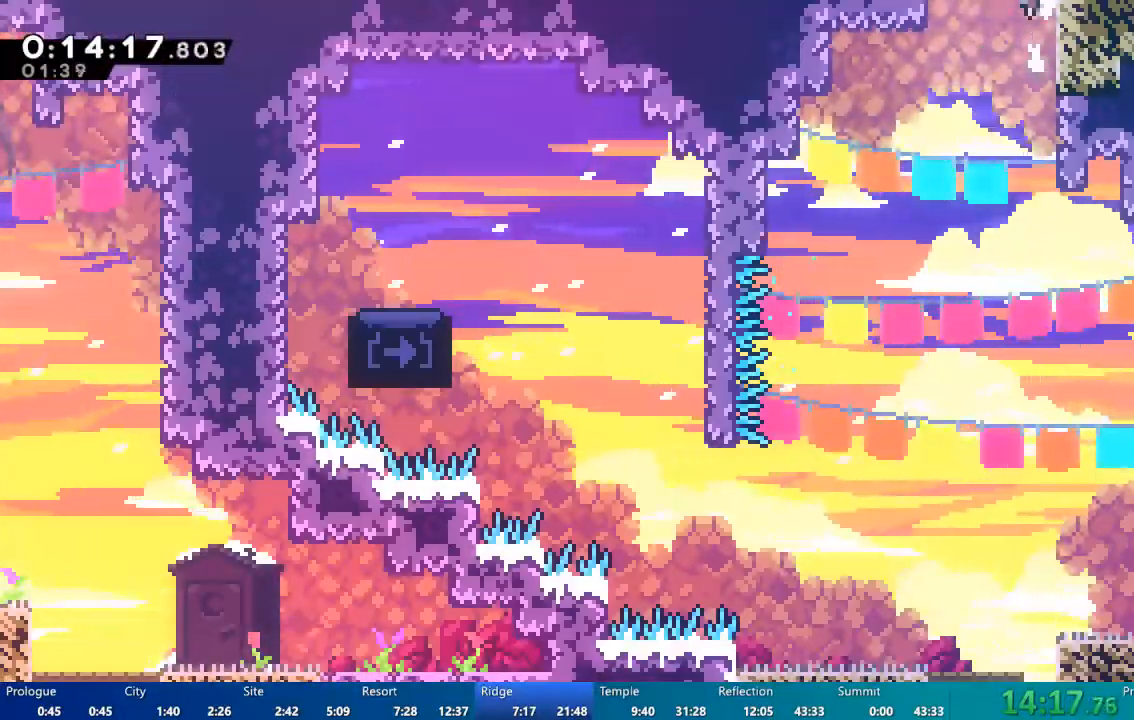
{"dt_ms": 1000, "buttons": ["DPAD_UP"], "left_stick": "center", "right_stick": "center"}
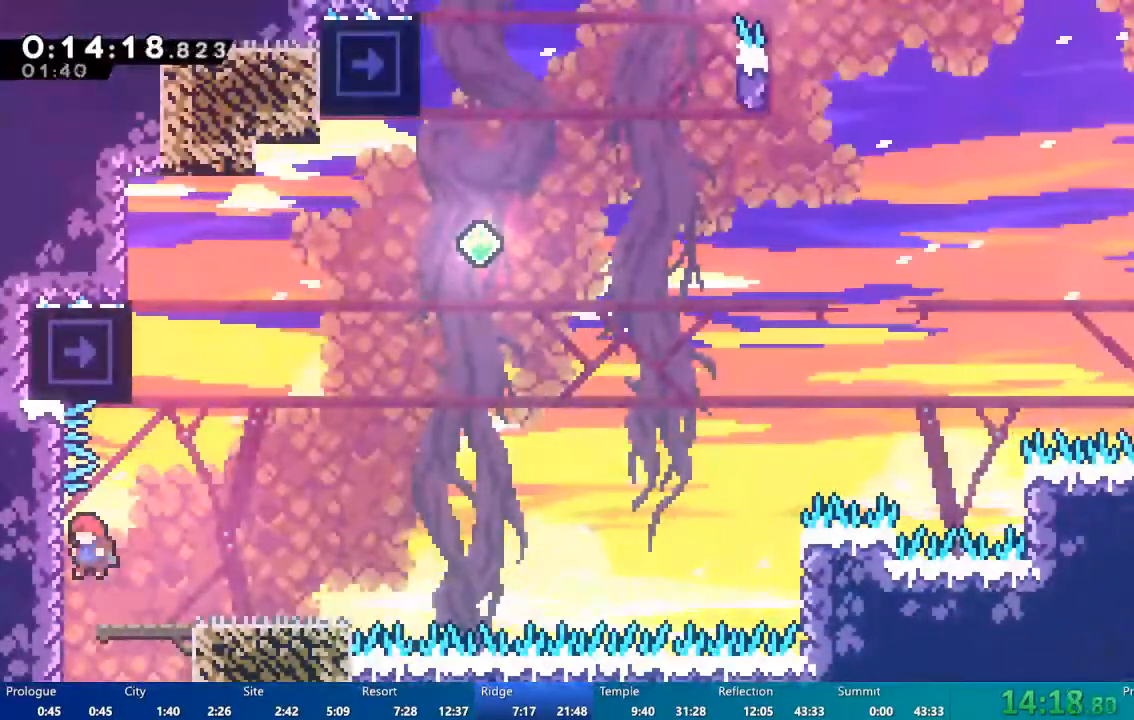
{"dt_ms": 500, "buttons": ["DPAD_UP"], "left_stick": "center", "right_stick": "center", "events": [[33, "DPAD_RIGHT", "down"], [33, "DPAD_UP", "up"], [167, "DPAD_RIGHT", "up"], [367, "A", "down"], [400, "DPAD_UP", "down"], [500, "A", "up"]]}
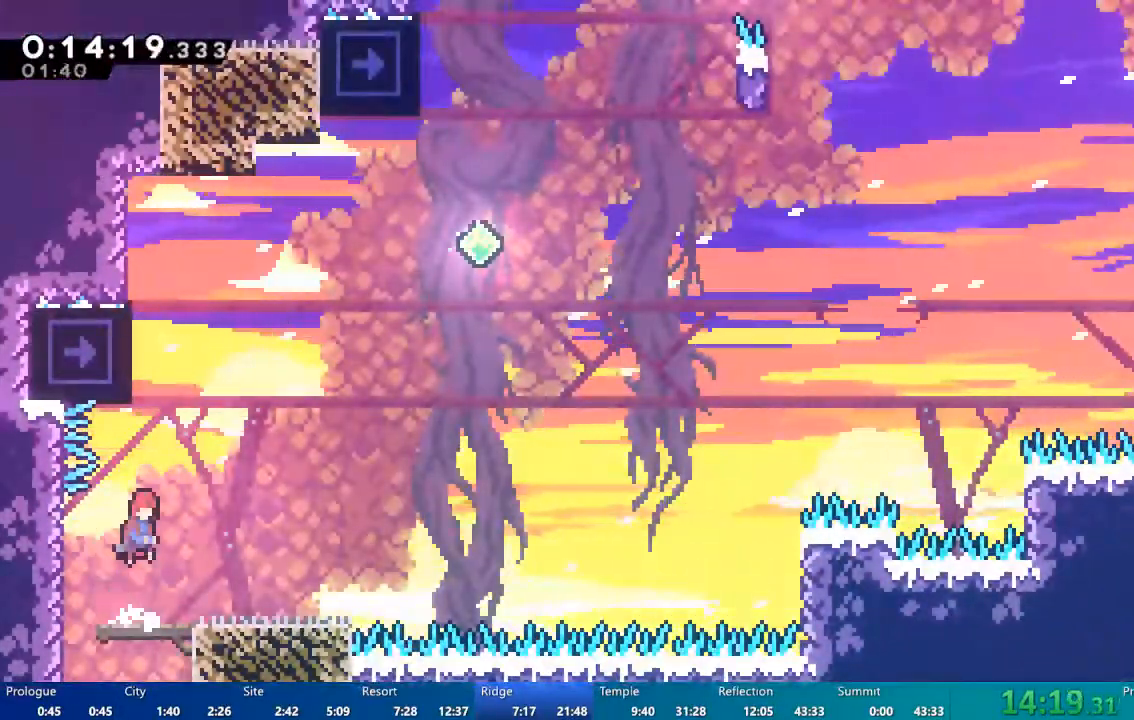
{"dt_ms": 500, "buttons": ["A", "DPAD_RIGHT"], "left_stick": "center", "right_stick": "center", "events": [[117, "X", "down"], [167, "X", "up"], [267, "DPAD_RIGHT", "down"], [317, "A", "down"], [317, "DPAD_UP", "up"]]}
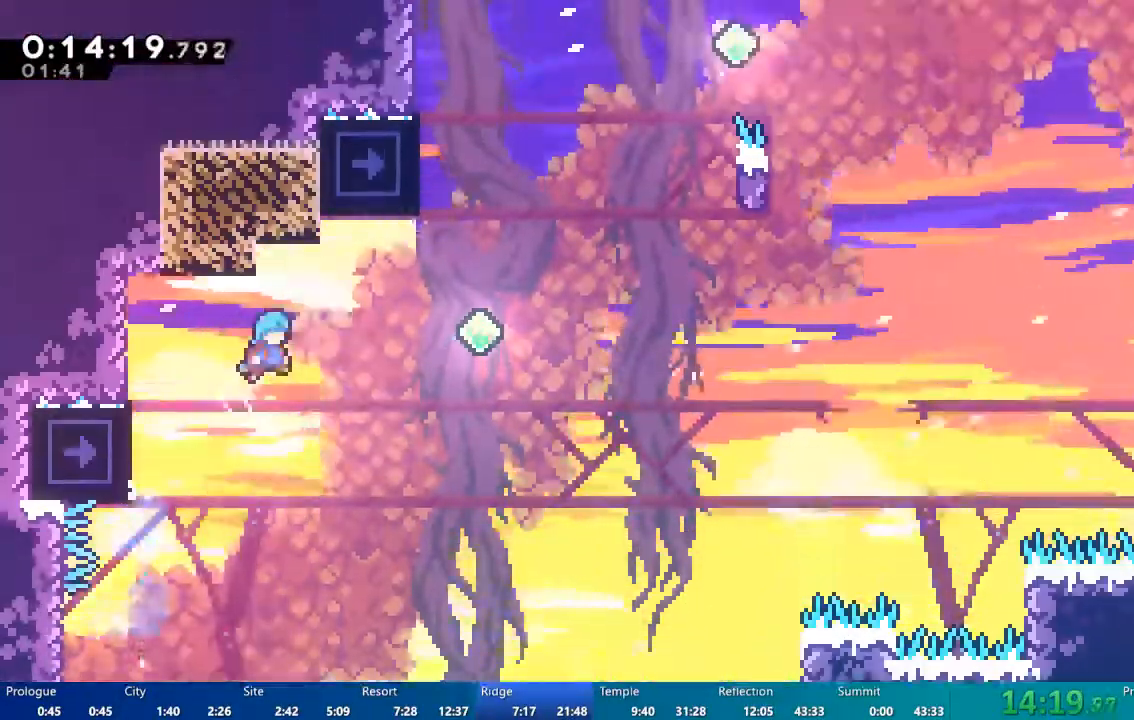
{"dt_ms": 500, "buttons": ["DPAD_UP"], "left_stick": "center", "right_stick": "center", "events": [[400, "A", "up"], [467, "DPAD_UP", "down"], [500, "DPAD_RIGHT", "up"]]}
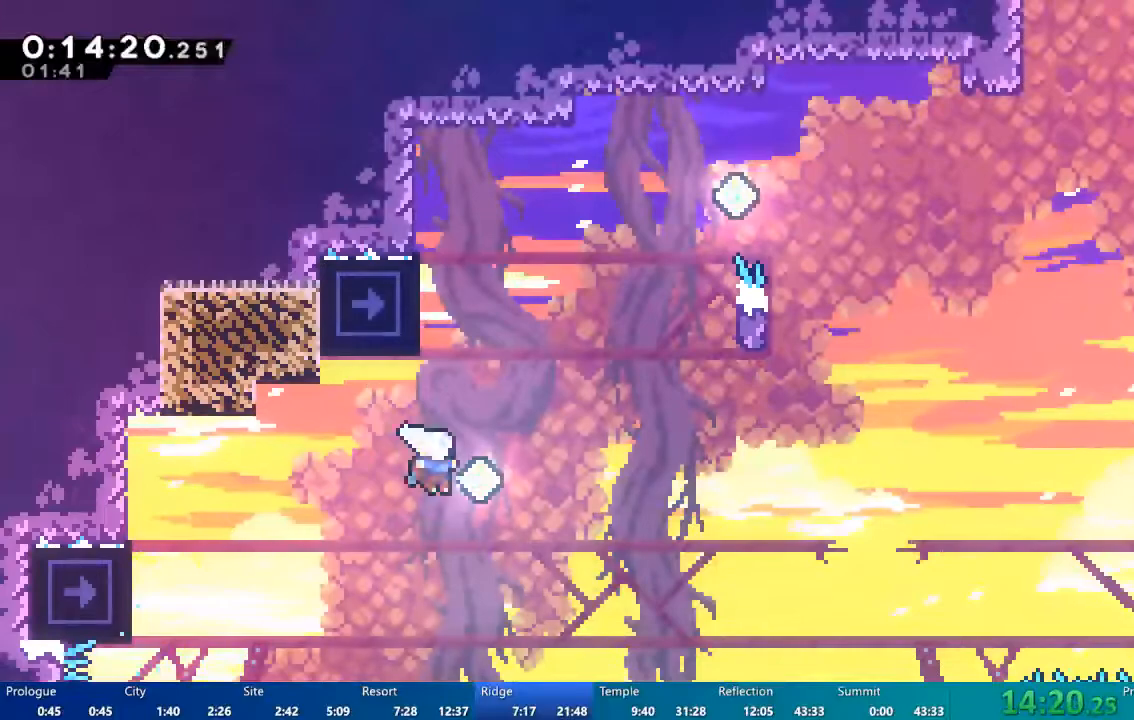
{"dt_ms": 500, "buttons": ["A", "DPAD_RIGHT"], "left_stick": "center", "right_stick": "center", "events": [[50, "X", "down"], [117, "X", "up"], [250, "A", "down"], [300, "DPAD_RIGHT", "down"], [300, "DPAD_UP", "up"]]}
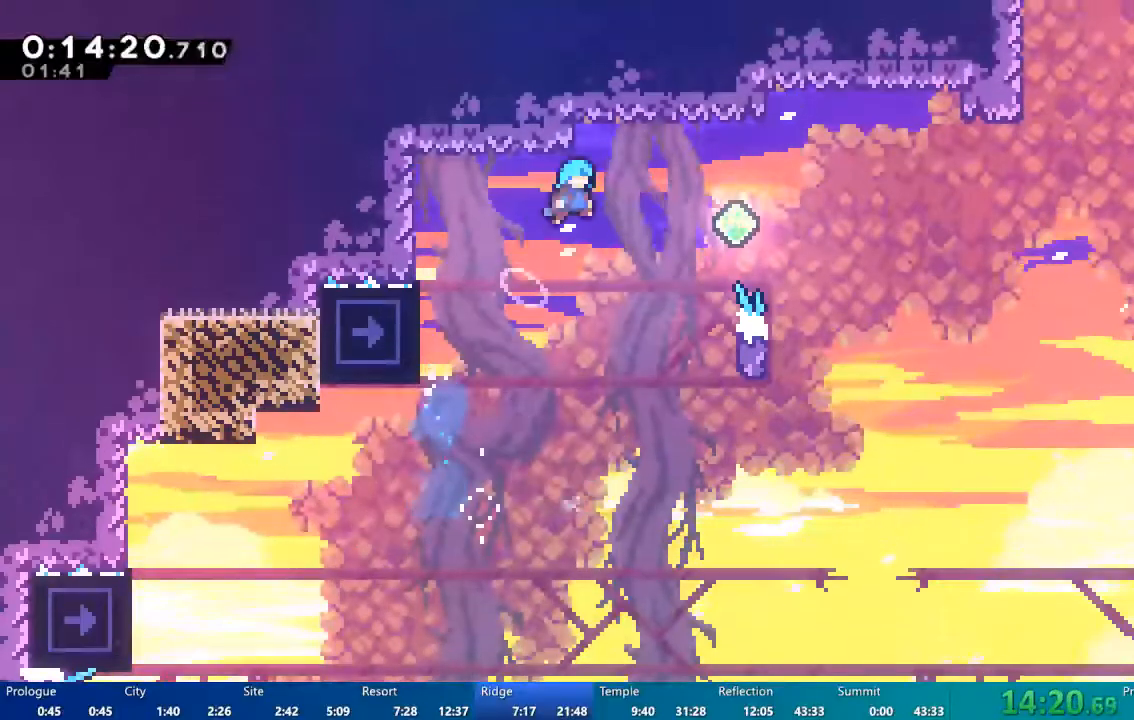
{"dt_ms": 500, "buttons": ["R2", "DPAD_RIGHT"], "left_stick": "center", "right_stick": "center", "events": [[133, "A", "up"], [167, "DPAD_RIGHT", "up"], [267, "DPAD_RIGHT", "down"], [433, "R2", "down"]]}
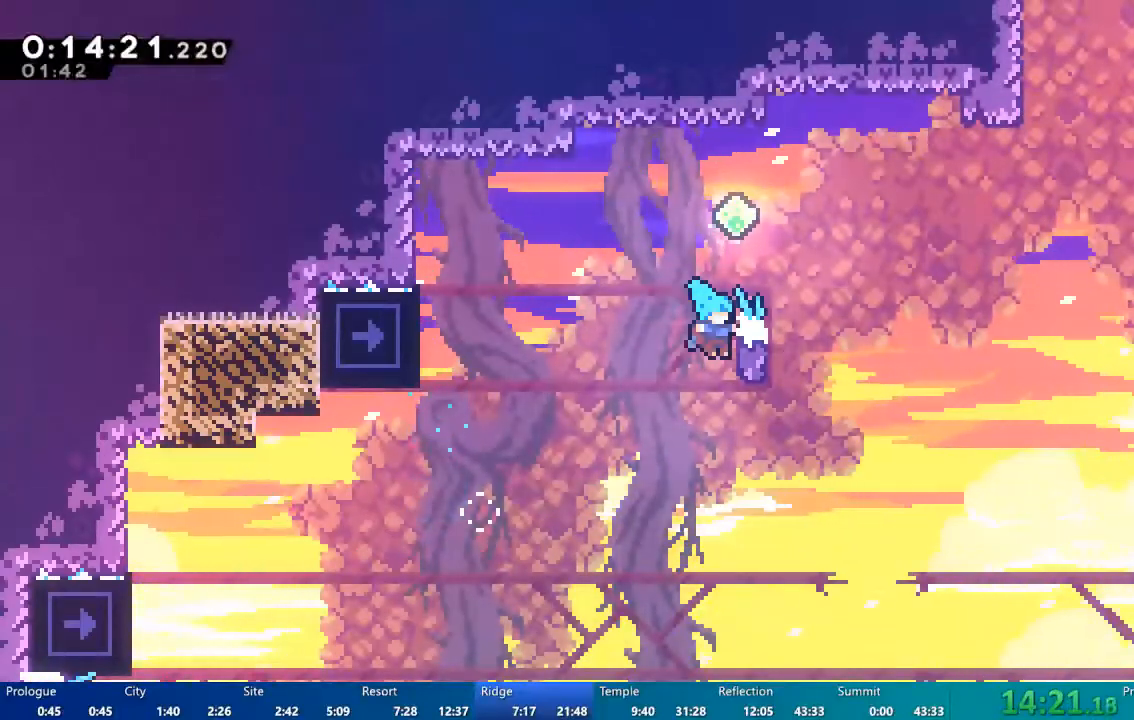
{"dt_ms": 500, "buttons": ["A", "R2", "DPAD_RIGHT"], "left_stick": "center", "right_stick": "center", "events": [[33, "DPAD_UP", "down"], [283, "A", "down"], [367, "DPAD_UP", "up"]]}
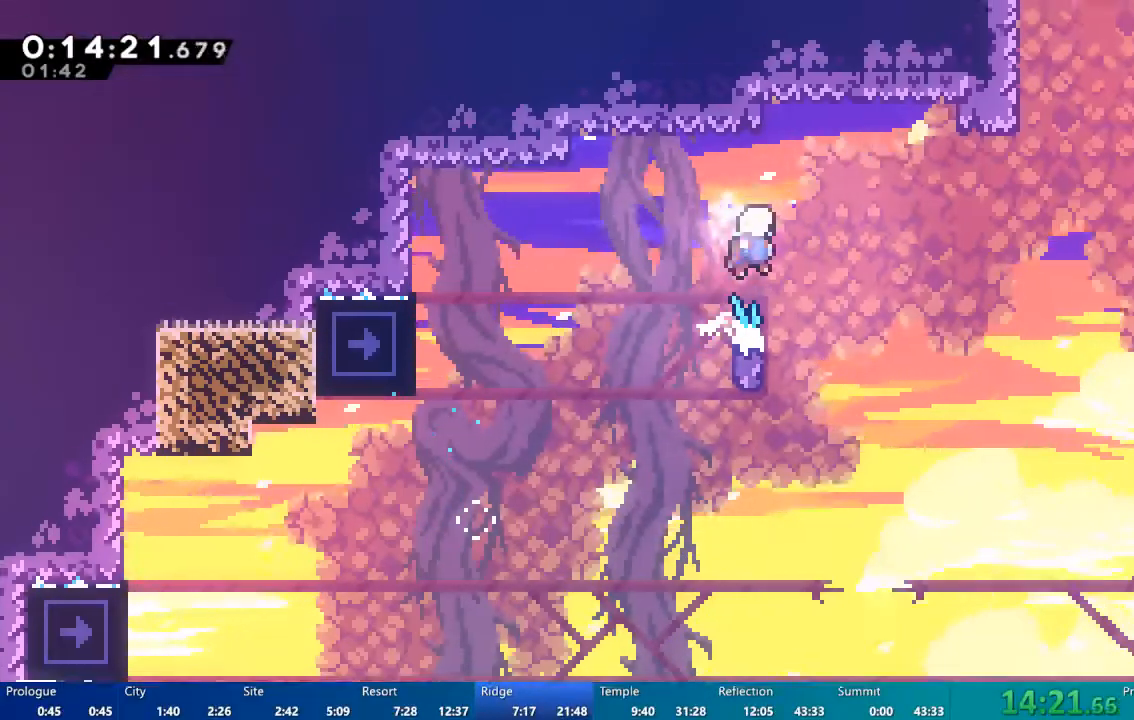
{"dt_ms": 500, "buttons": ["X", "DPAD_UP", "DPAD_RIGHT"], "left_stick": "center", "right_stick": "center", "events": [[233, "A", "up"], [267, "R2", "up"], [300, "DPAD_UP", "down"], [450, "X", "down"]]}
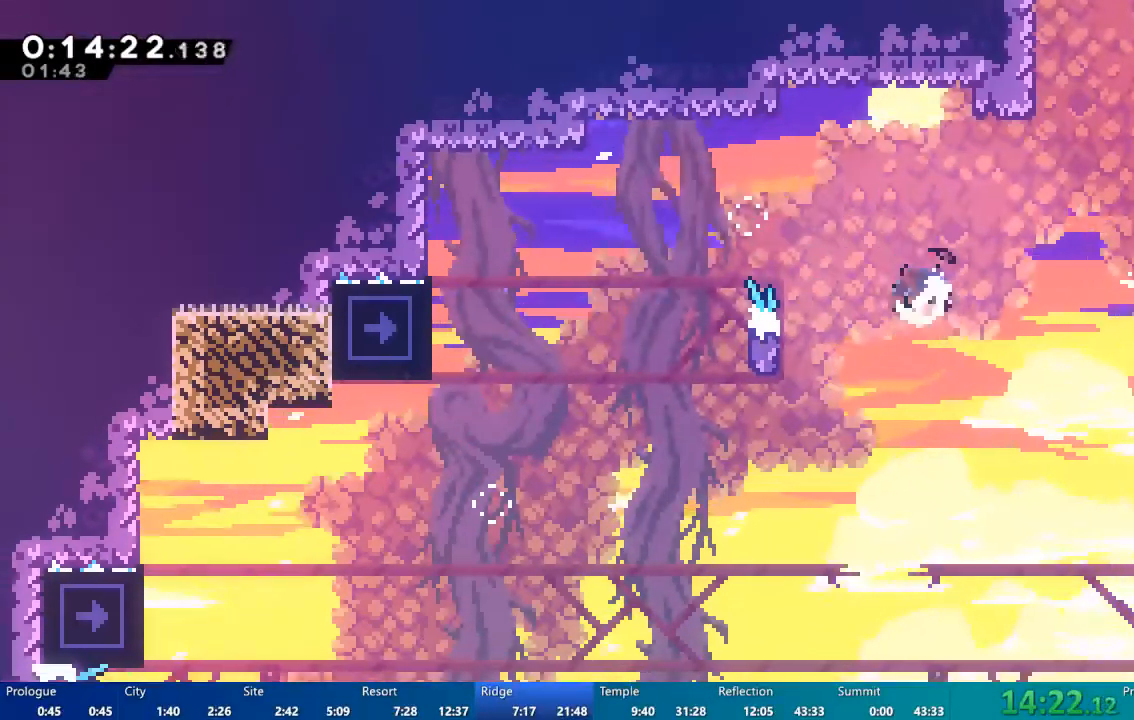
{"dt_ms": 500, "buttons": ["A", "R2", "DPAD_UP"], "left_stick": "center", "right_stick": "center", "events": [[233, "X", "up"], [317, "R2", "down"], [450, "A", "down"], [467, "DPAD_RIGHT", "up"]]}
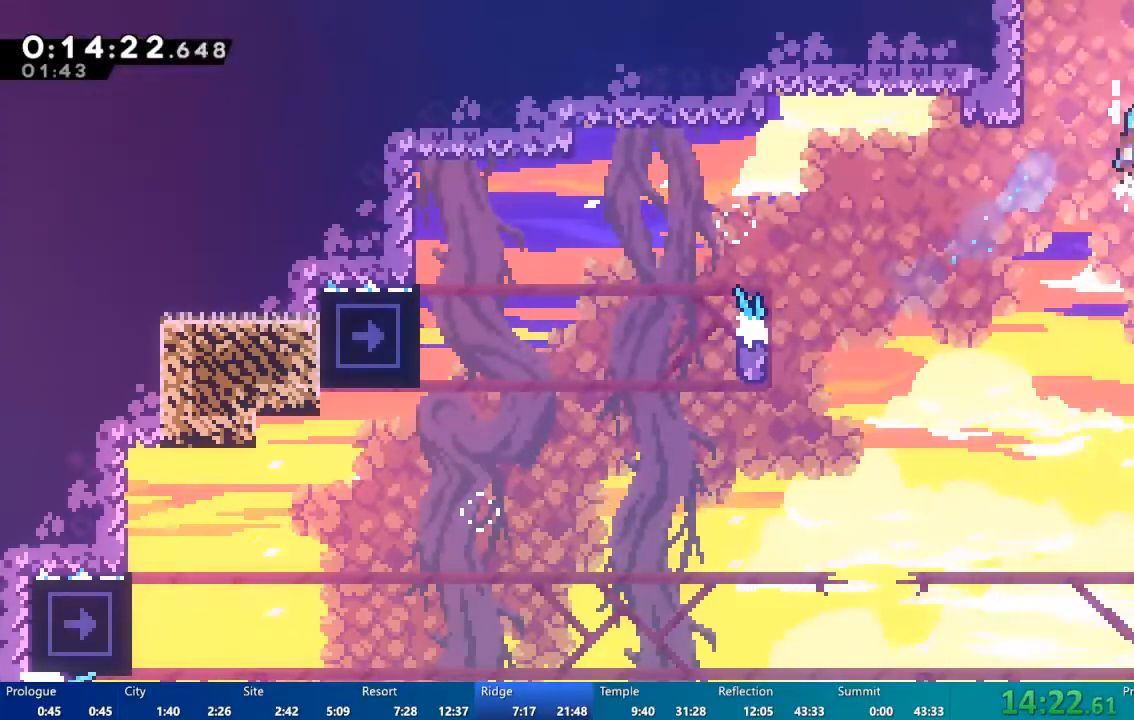
{"dt_ms": 500, "buttons": ["A", "R2", "DPAD_UP"], "left_stick": "center", "right_stick": "center", "events": [[67, "A", "up"], [167, "A", "down"], [267, "A", "up"], [400, "A", "down"]]}